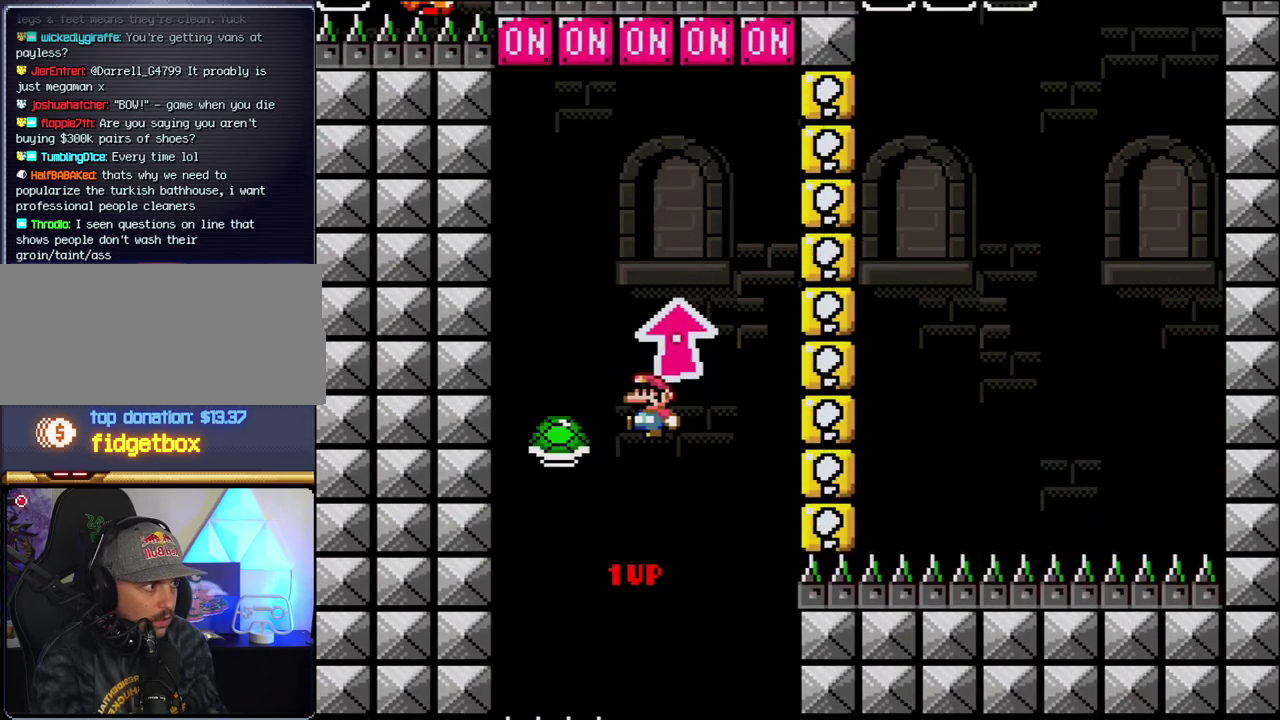
Gameplay with a controller (Nintendo layout); each line is a JSON object with the inputs held at the frame after it. "events" lists button and stick changes between this image and that frame as [ms after this image, input, new state], when the widget could be followed in between. Not read: L3 R3.
{"buttons": ["B", "DPAD_UP"], "events": [[17, "Y", "down"], [83, "DPAD_RIGHT", "down"], [333, "DPAD_LEFT", "down"], [333, "DPAD_RIGHT", "up"], [367, "DPAD_UP", "down"], [433, "Y", "up"], [483, "DPAD_LEFT", "up"]]}
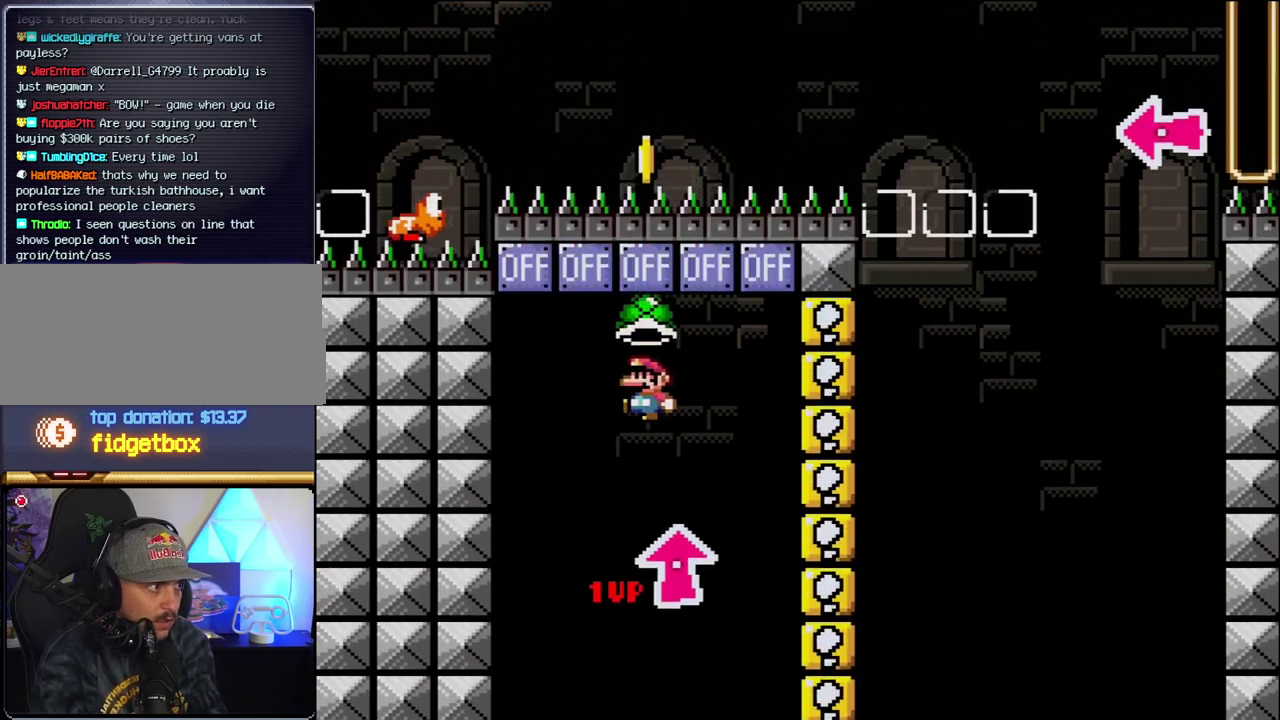
{"buttons": ["B", "DPAD_RIGHT"], "events": [[83, "DPAD_LEFT", "down"], [217, "DPAD_LEFT", "up"], [217, "DPAD_RIGHT", "down"], [217, "DPAD_UP", "up"]]}
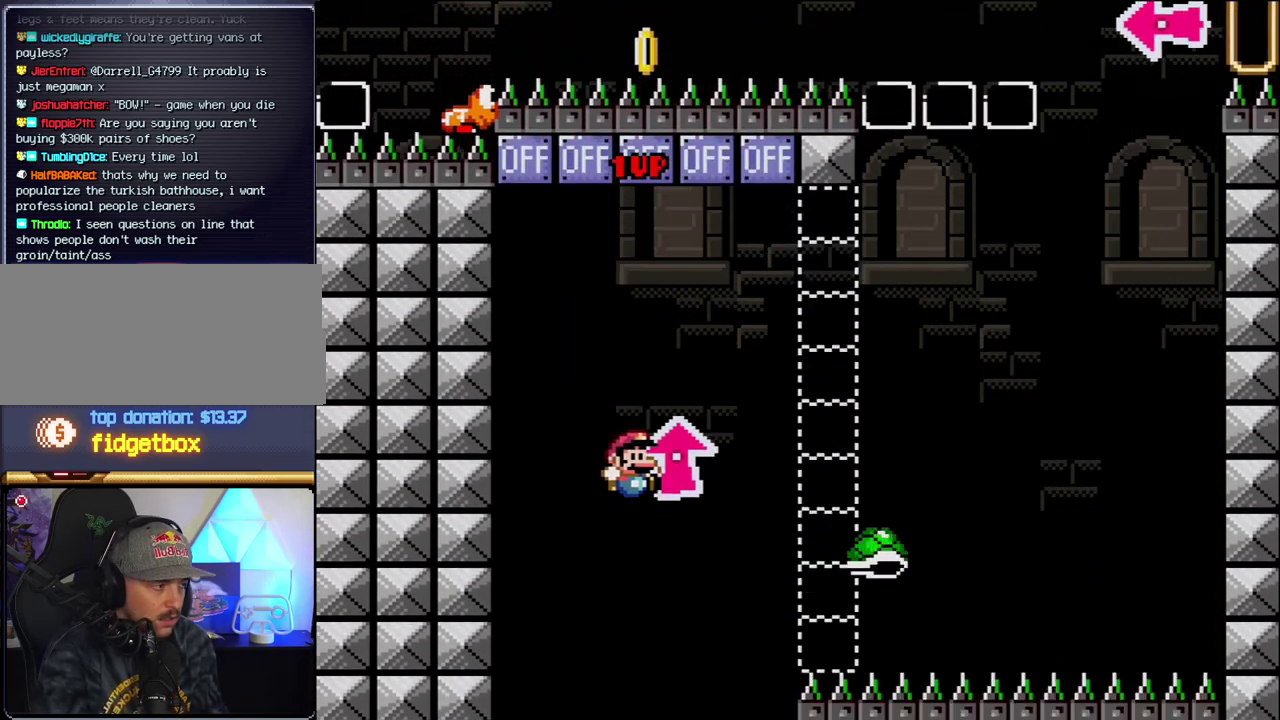
{"buttons": [], "events": [[50, "Y", "down"], [83, "B", "up"], [117, "DPAD_RIGHT", "up"], [150, "Y", "up"]]}
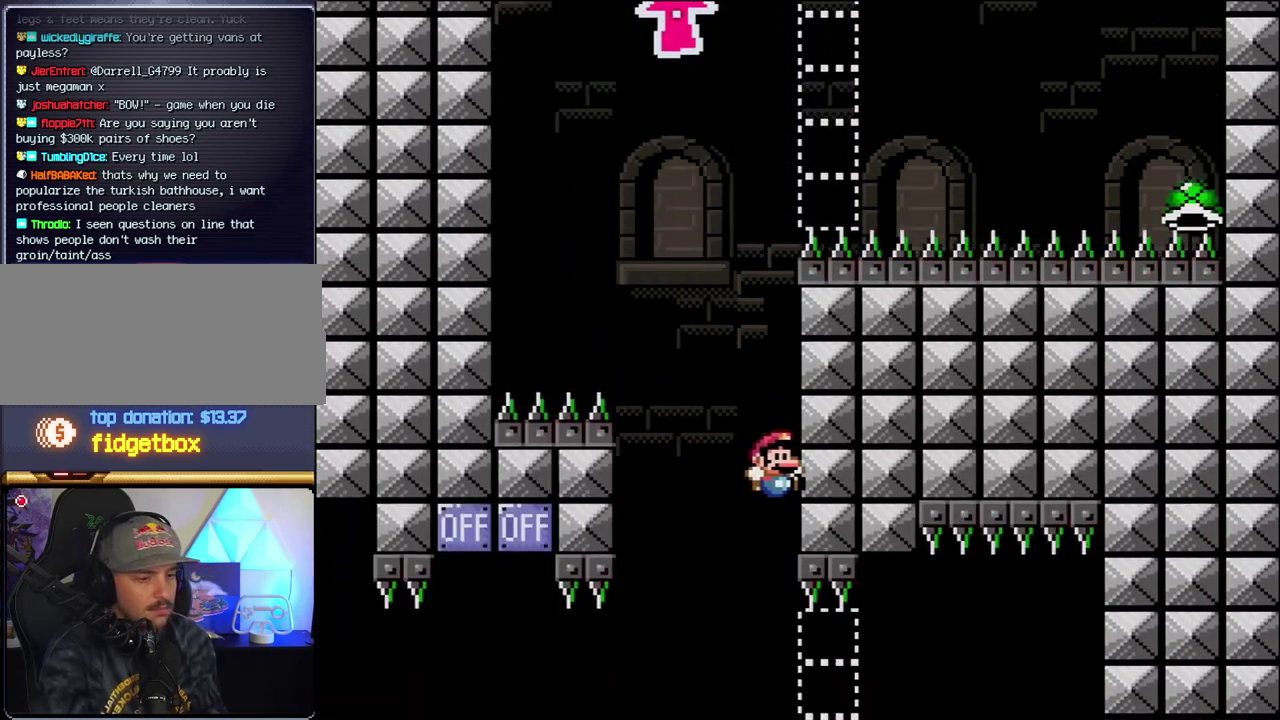
{"buttons": [], "events": []}
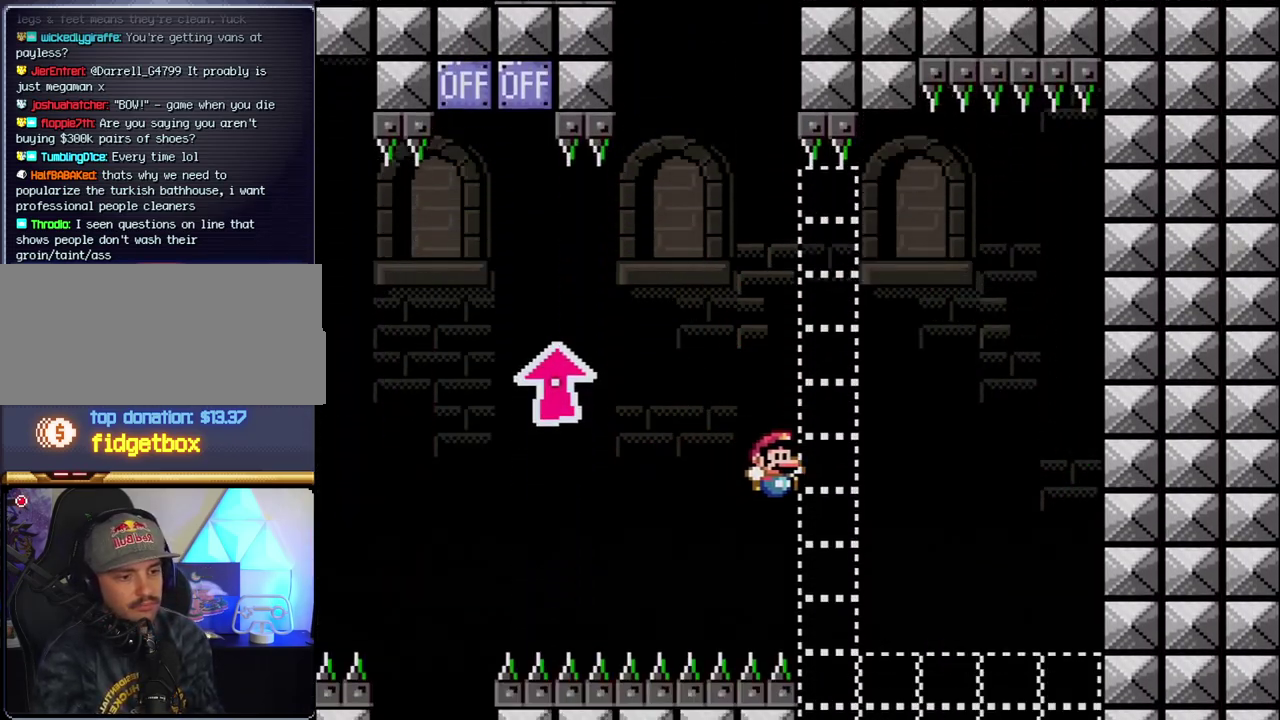
{"buttons": [], "events": []}
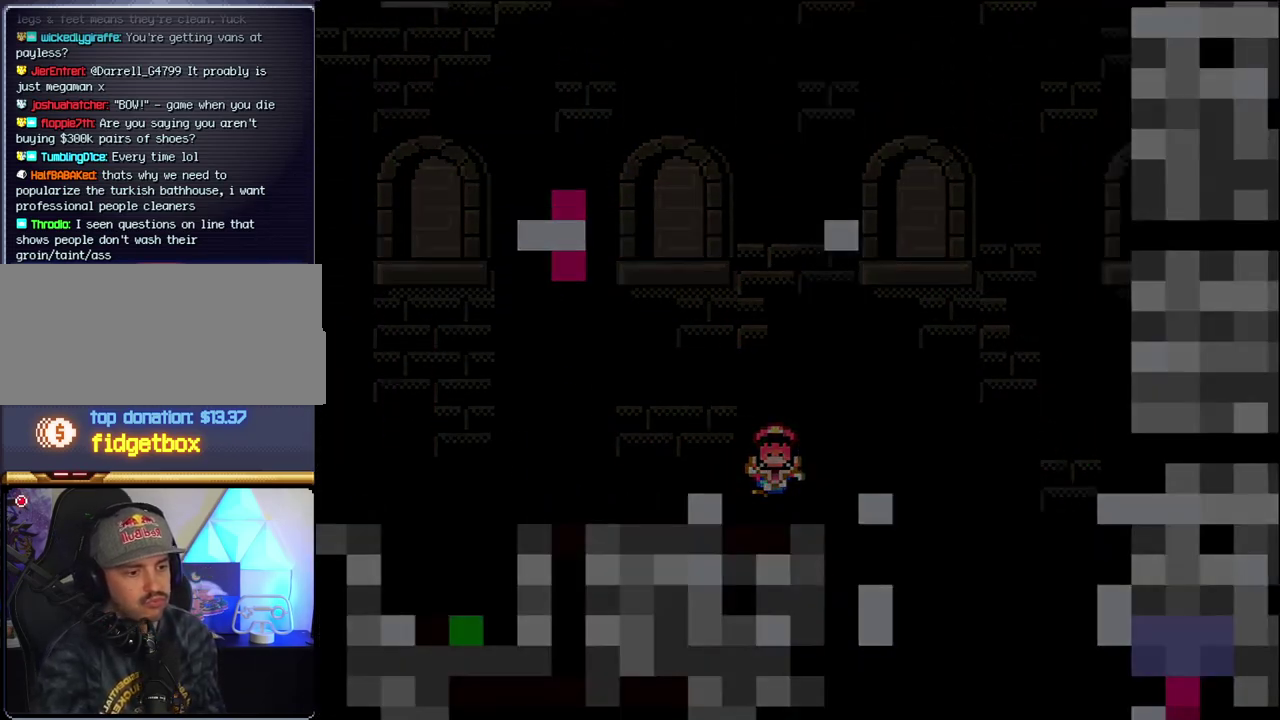
{"buttons": [], "events": []}
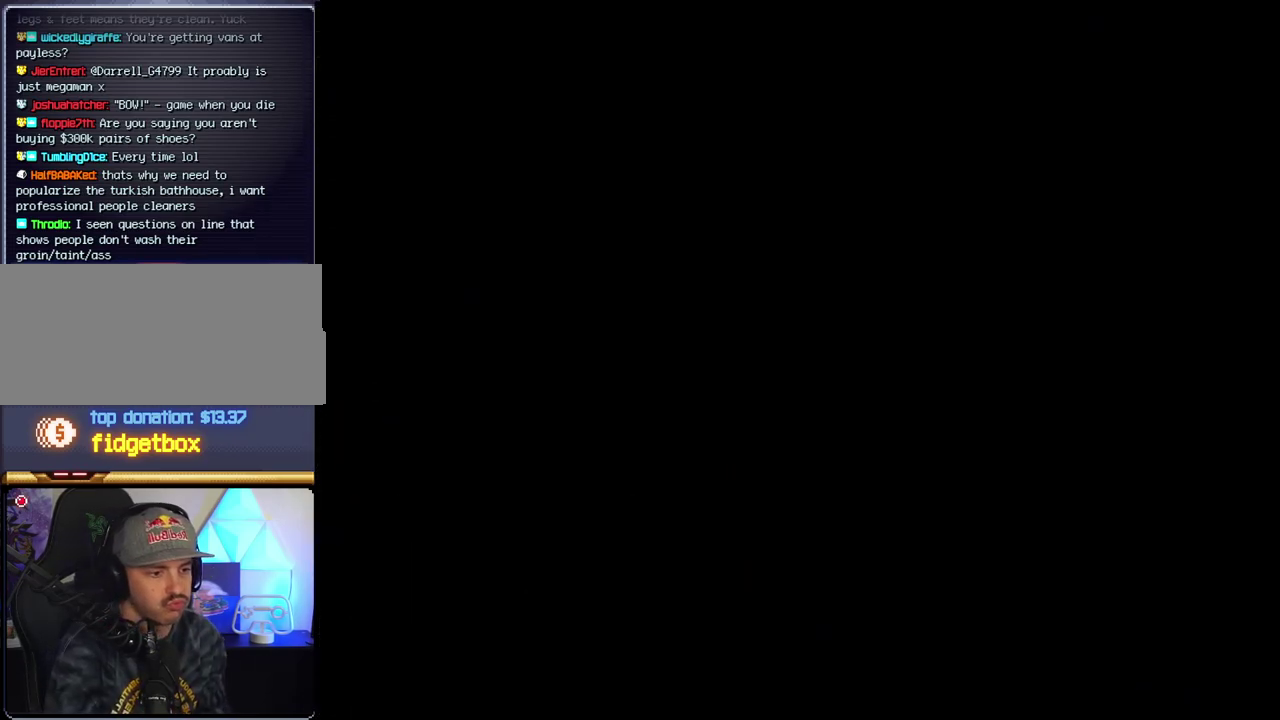
{"buttons": [], "events": []}
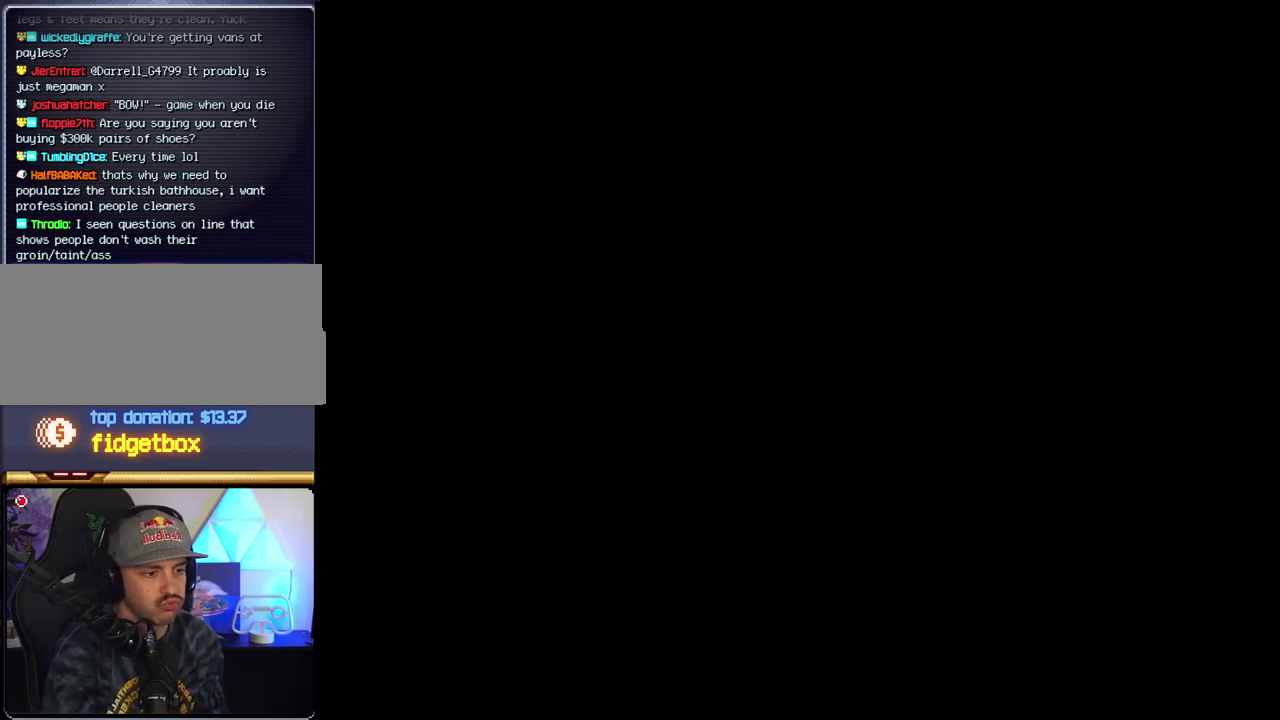
{"buttons": [], "events": []}
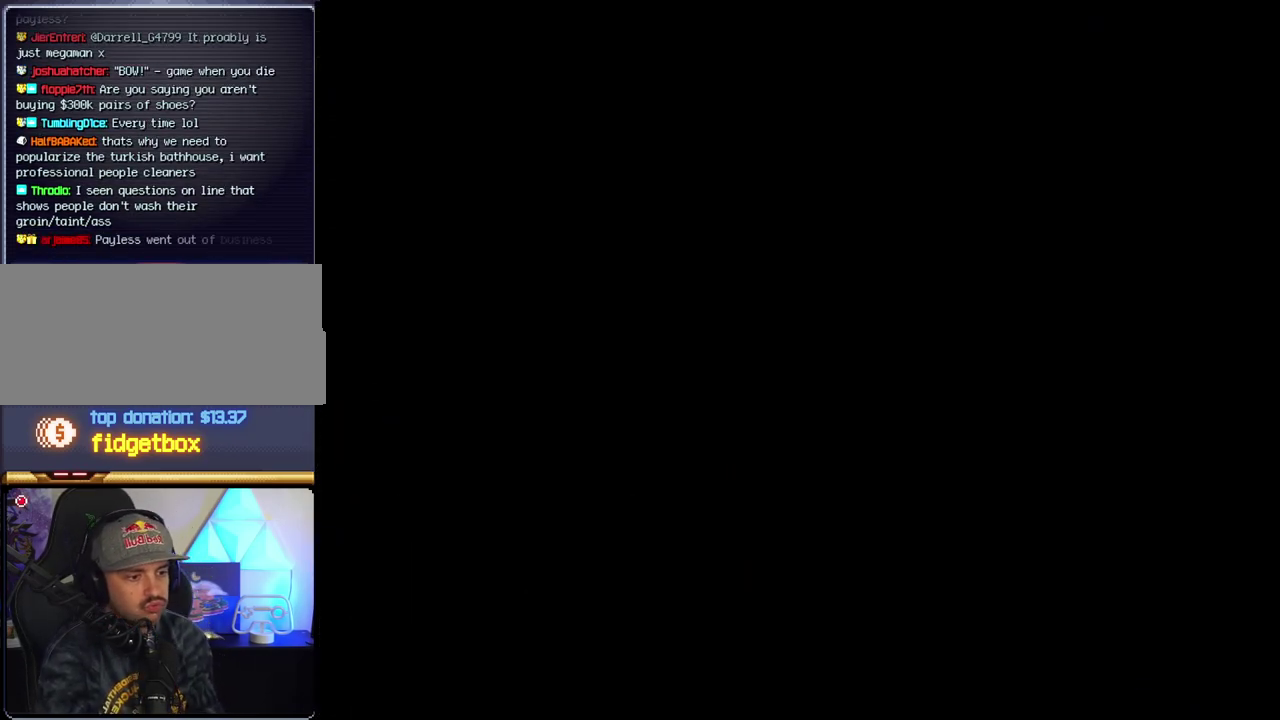
{"buttons": ["B", "DPAD_RIGHT"], "events": [[450, "B", "down"], [450, "DPAD_RIGHT", "down"]]}
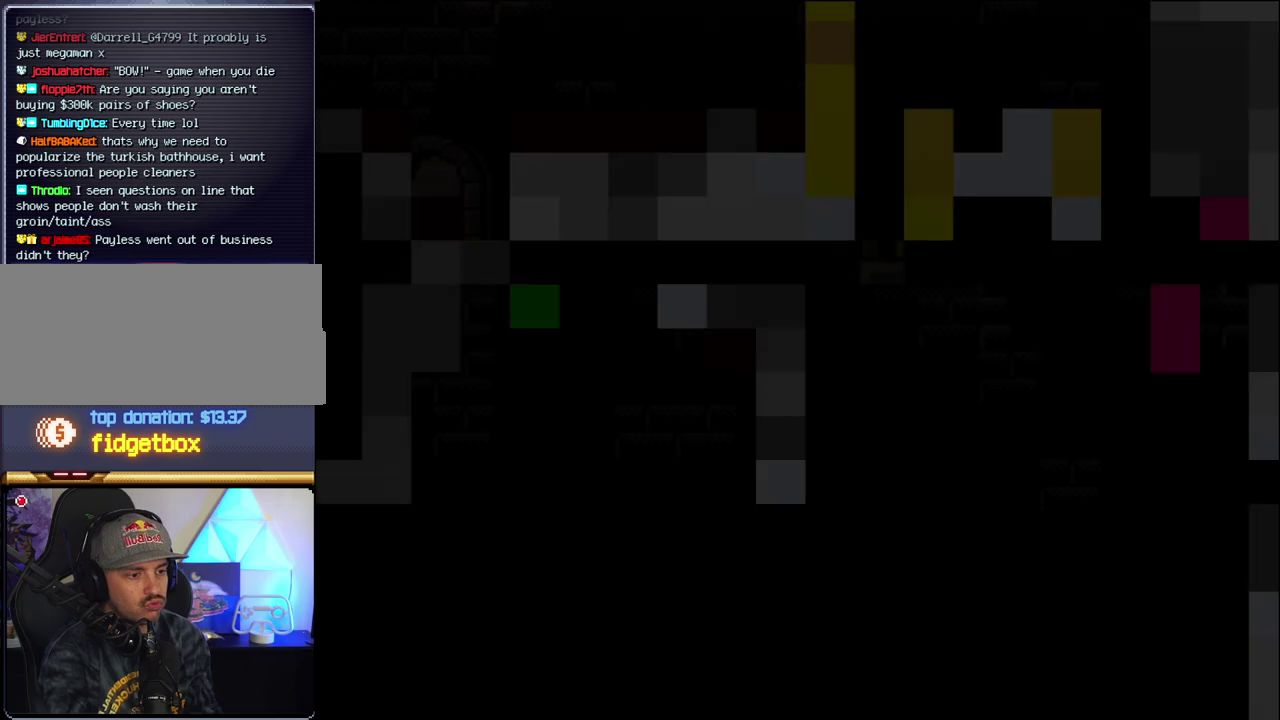
{"buttons": ["B", "DPAD_RIGHT"], "events": []}
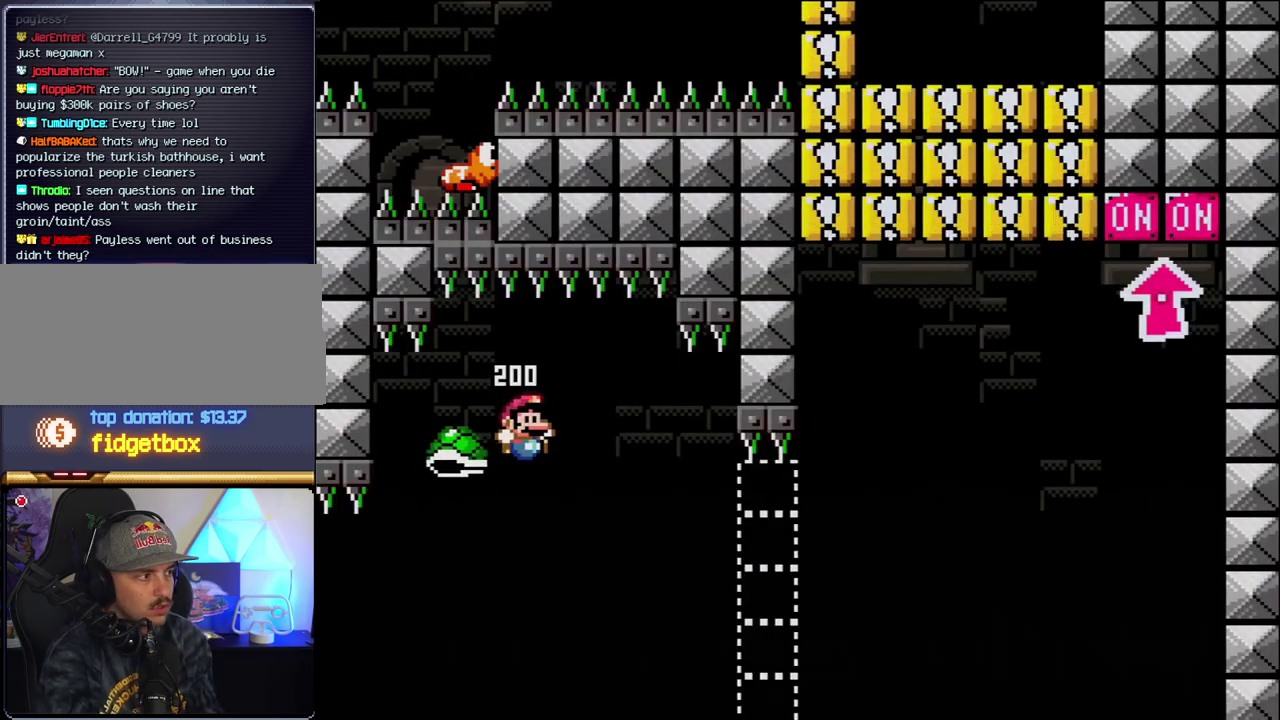
{"buttons": ["B", "Y", "DPAD_RIGHT"], "events": [[300, "Y", "down"]]}
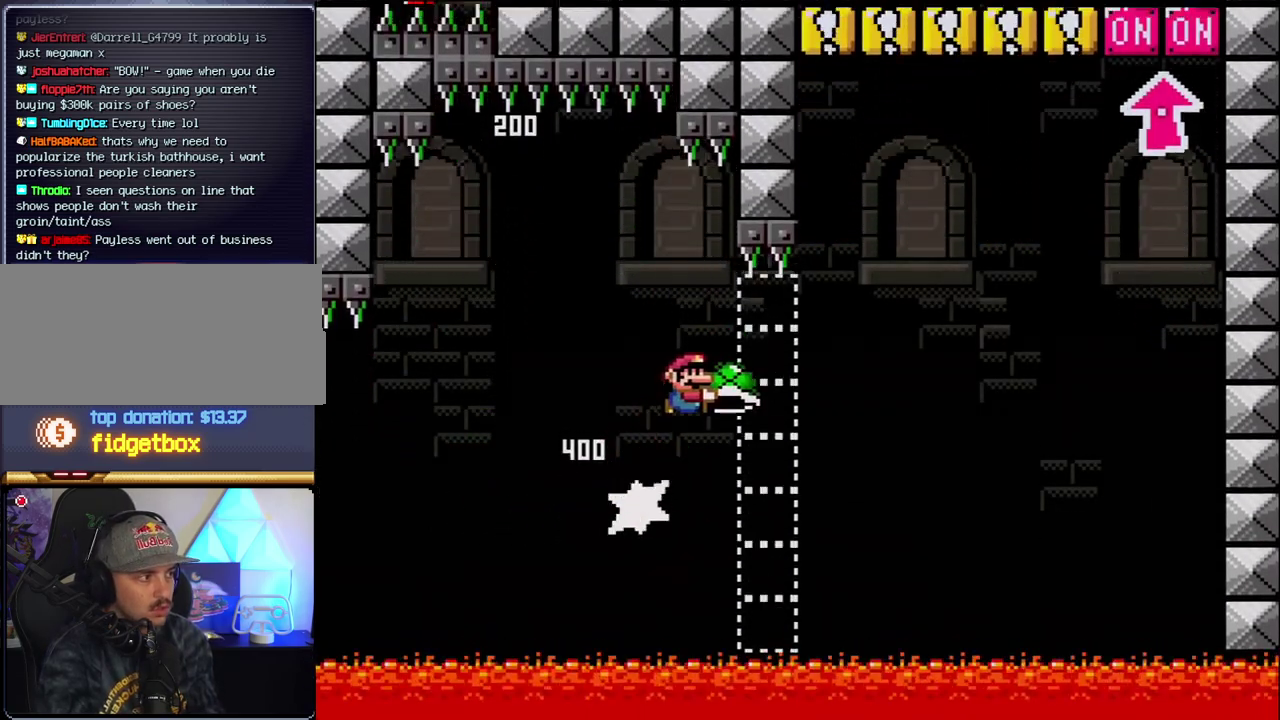
{"buttons": [], "events": [[400, "Y", "up"], [433, "B", "up"], [467, "DPAD_RIGHT", "up"]]}
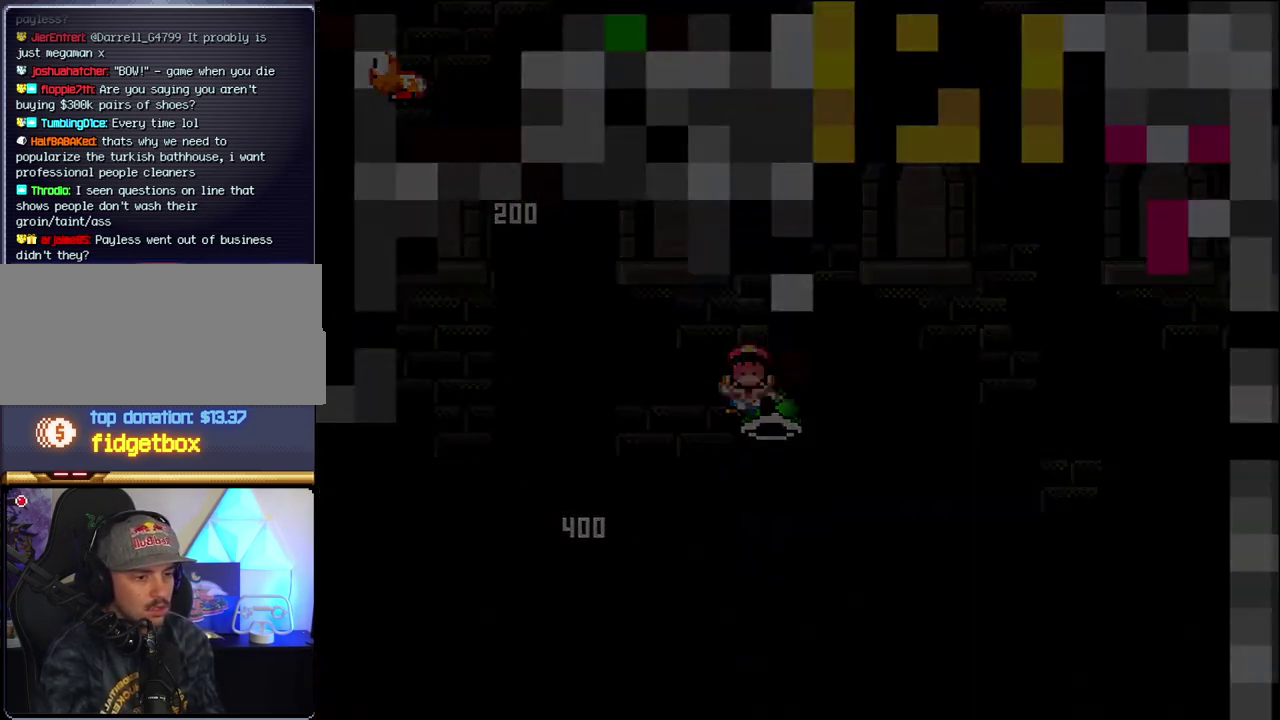
{"buttons": ["B", "DPAD_RIGHT"], "events": [[117, "DPAD_RIGHT", "down"], [150, "B", "down"]]}
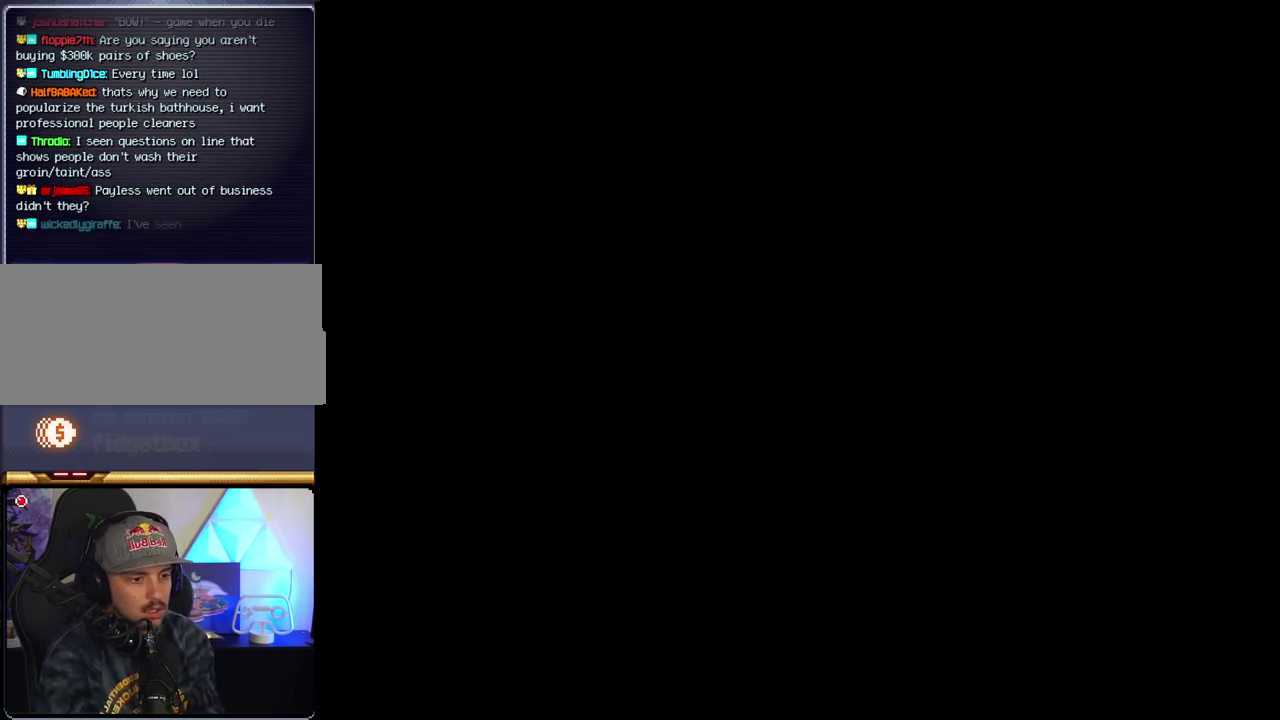
{"buttons": ["B", "DPAD_RIGHT"], "events": []}
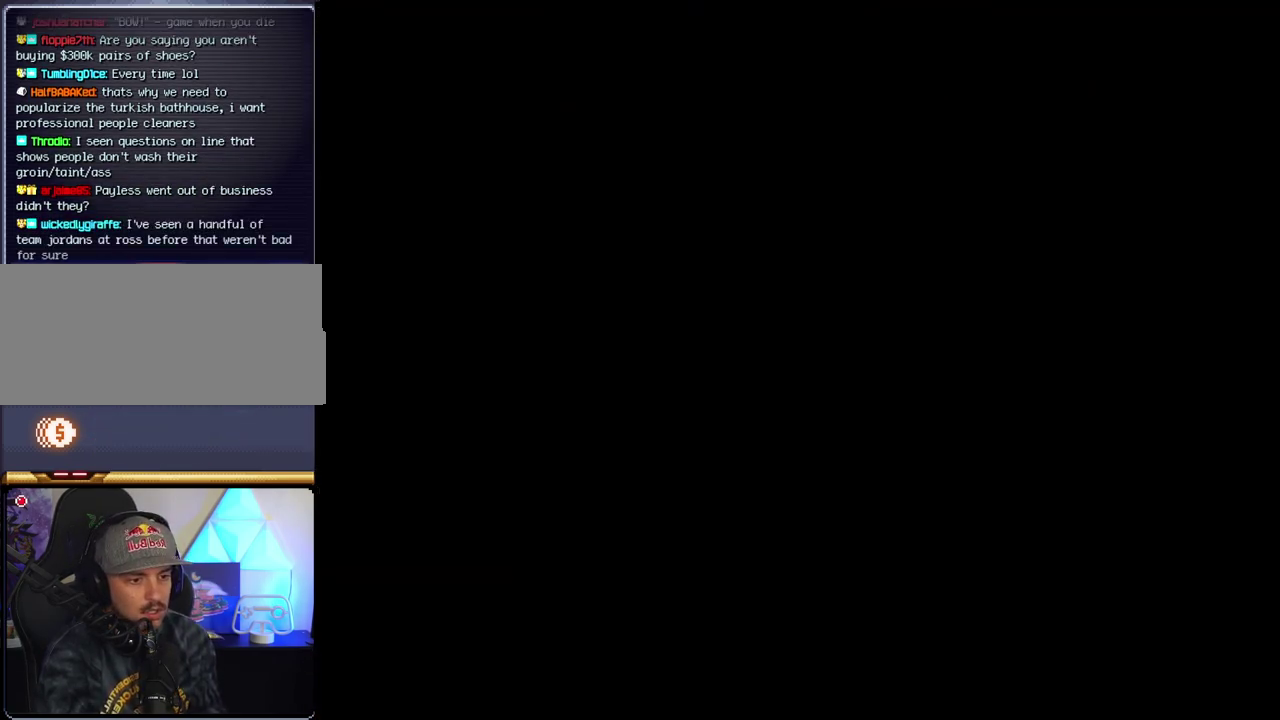
{"buttons": ["B", "DPAD_RIGHT"], "events": []}
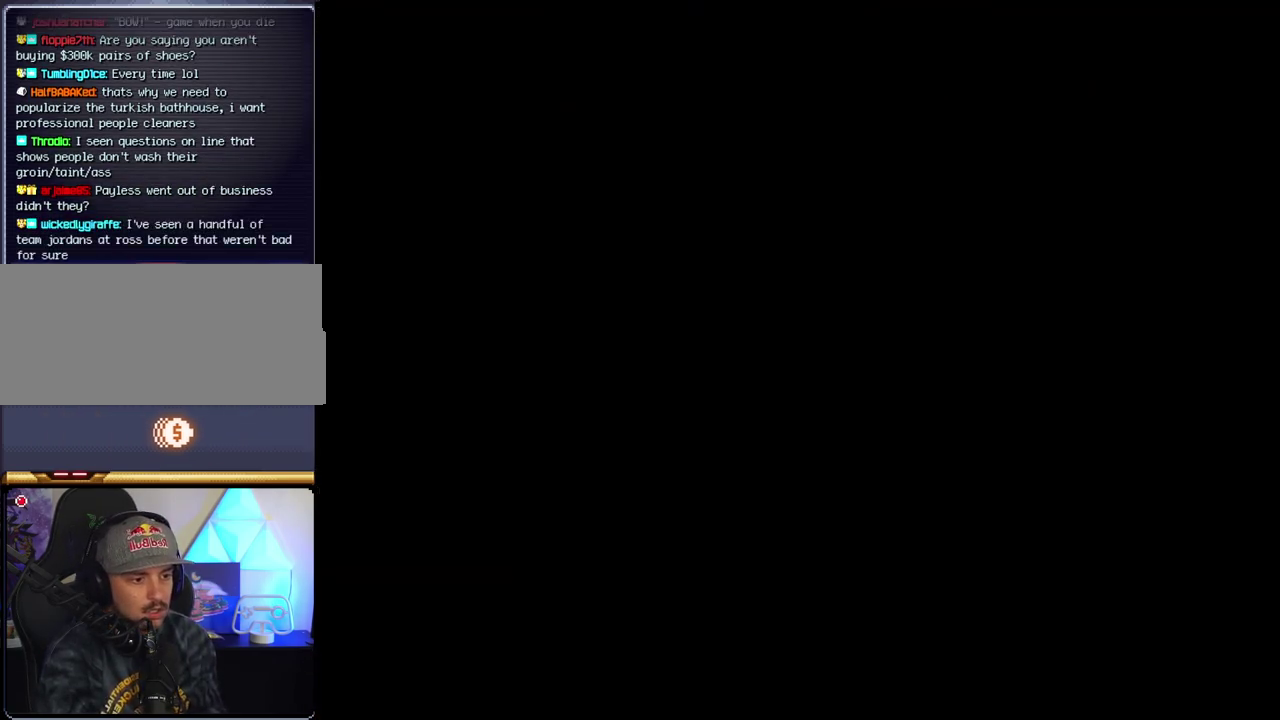
{"buttons": ["B", "DPAD_RIGHT"], "events": []}
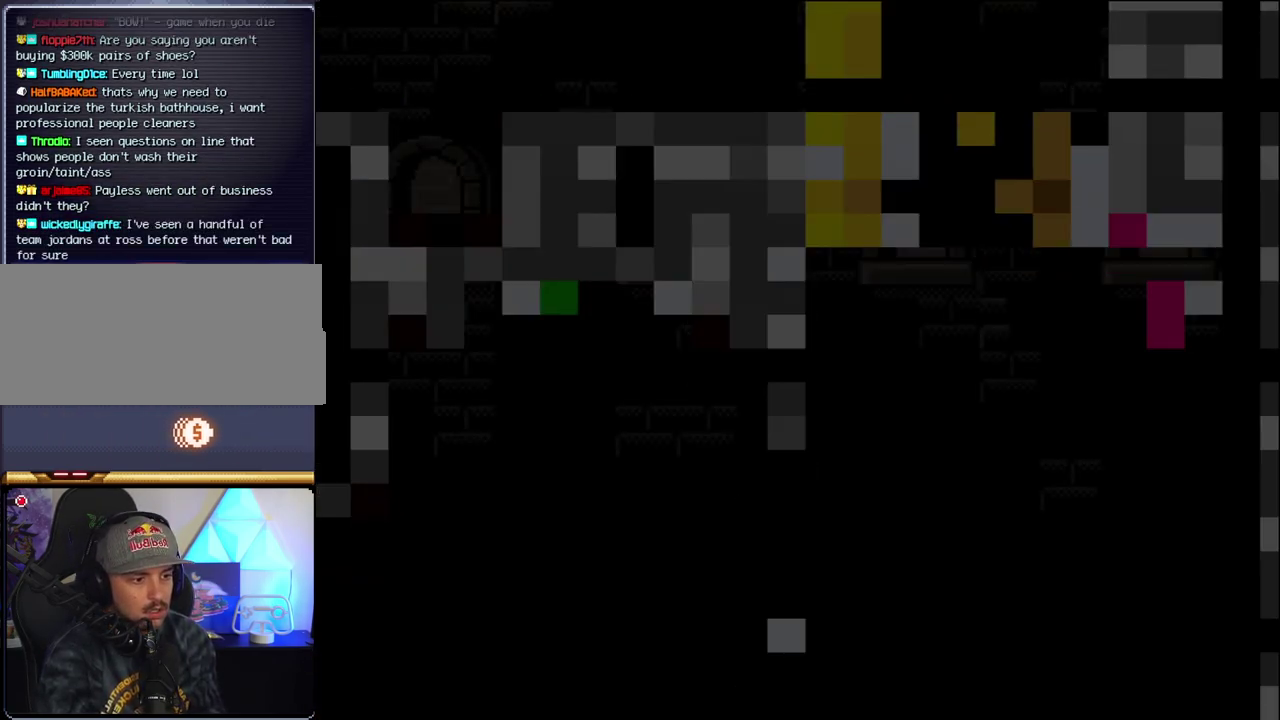
{"buttons": ["B", "Y", "DPAD_RIGHT"], "events": [[483, "Y", "down"]]}
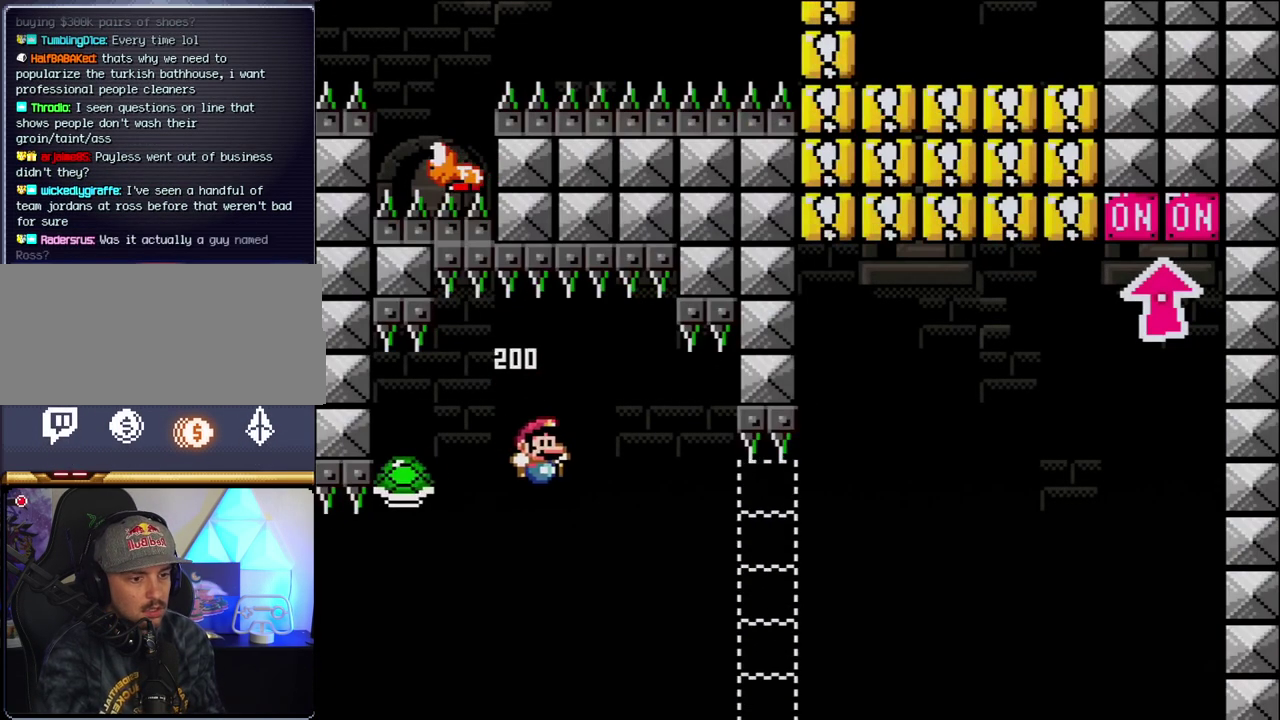
{"buttons": ["B", "Y", "DPAD_RIGHT"], "events": []}
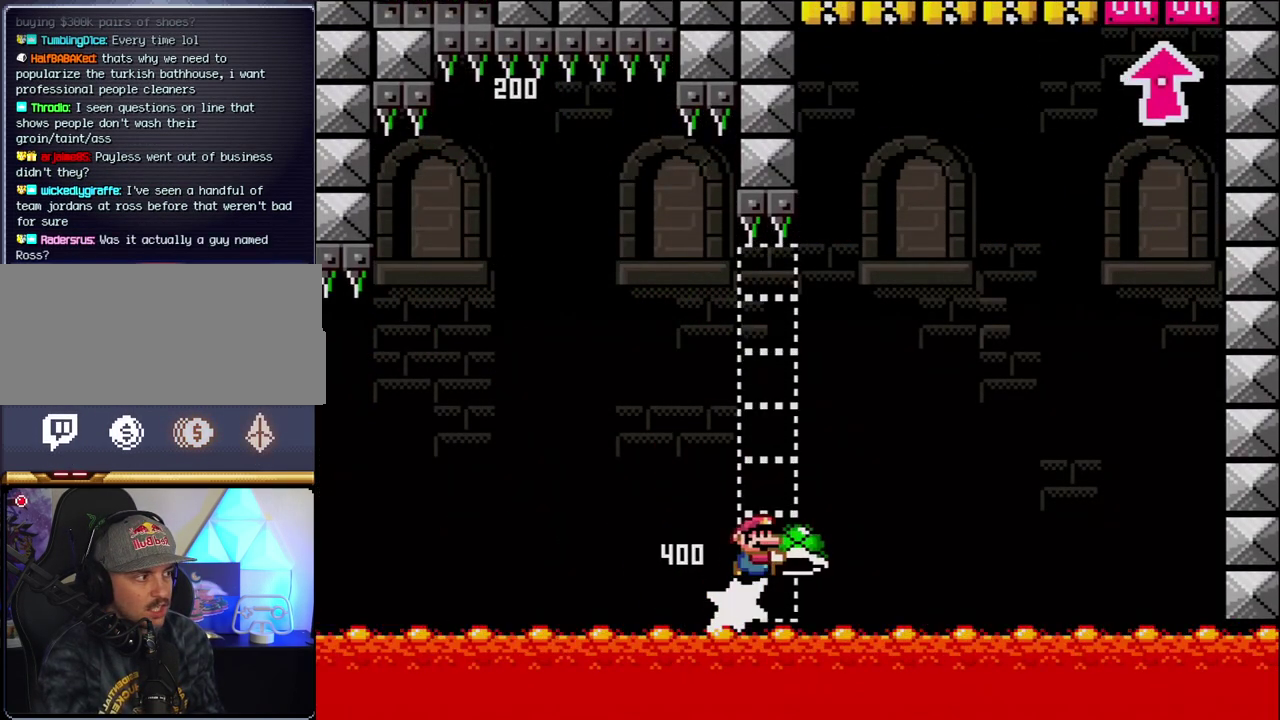
{"buttons": ["B", "DPAD_RIGHT"], "events": [[450, "Y", "up"]]}
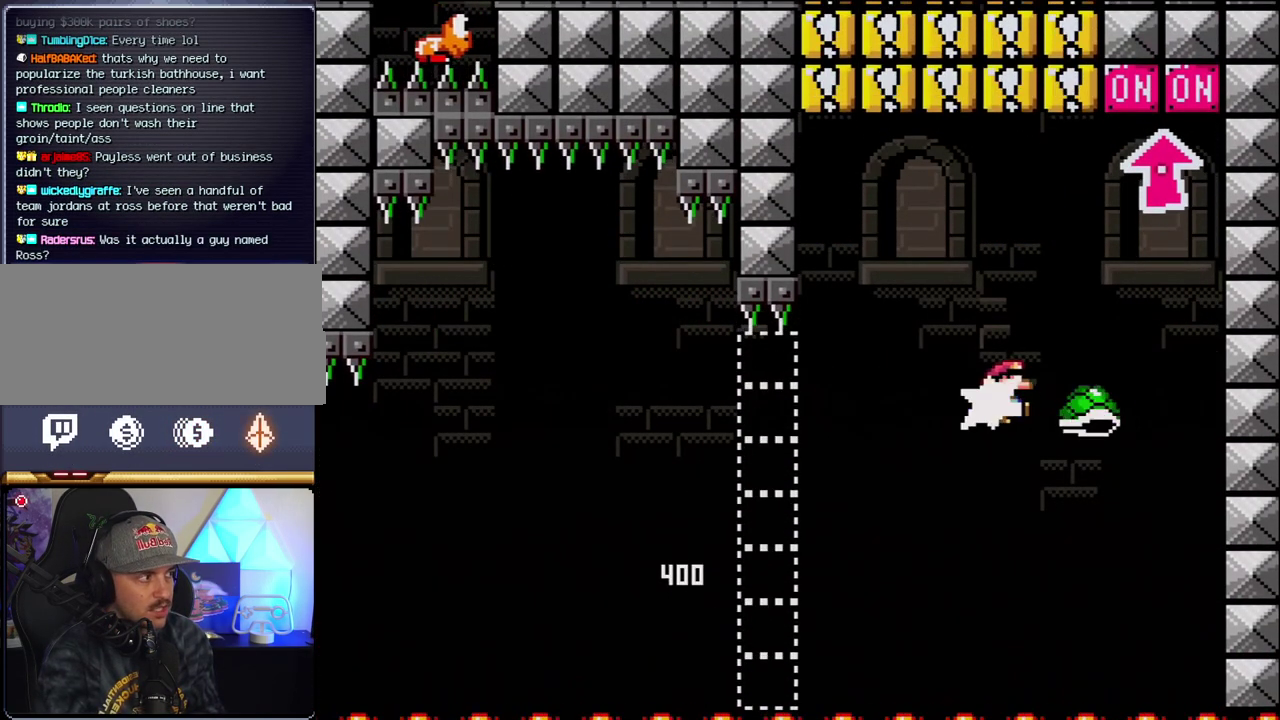
{"buttons": ["B", "Y", "DPAD_UP", "DPAD_RIGHT"], "events": [[83, "Y", "down"], [200, "DPAD_RIGHT", "up"], [233, "DPAD_LEFT", "down"], [367, "DPAD_LEFT", "up"], [400, "DPAD_RIGHT", "down"], [467, "DPAD_UP", "down"]]}
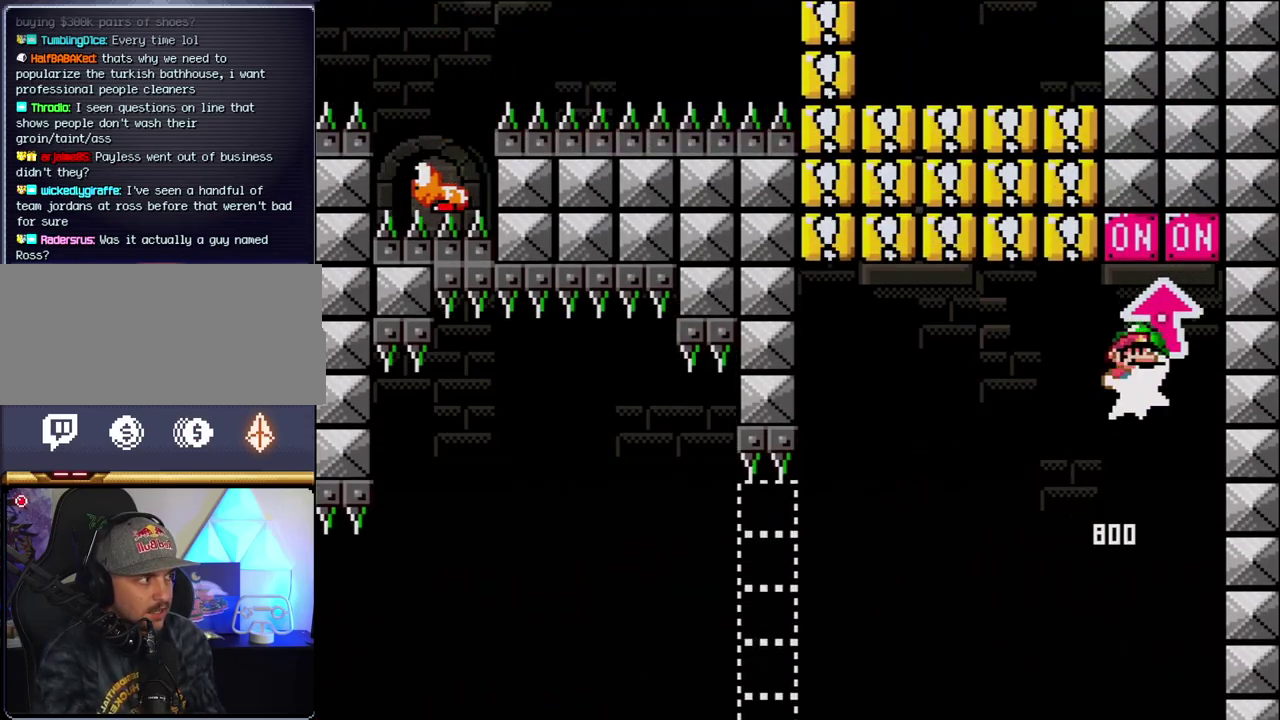
{"buttons": ["B", "Y", "DPAD_LEFT"], "events": [[17, "Y", "up"], [83, "DPAD_LEFT", "down"], [83, "DPAD_RIGHT", "up"], [117, "DPAD_UP", "up"], [217, "B", "up"], [433, "B", "down"], [450, "Y", "down"]]}
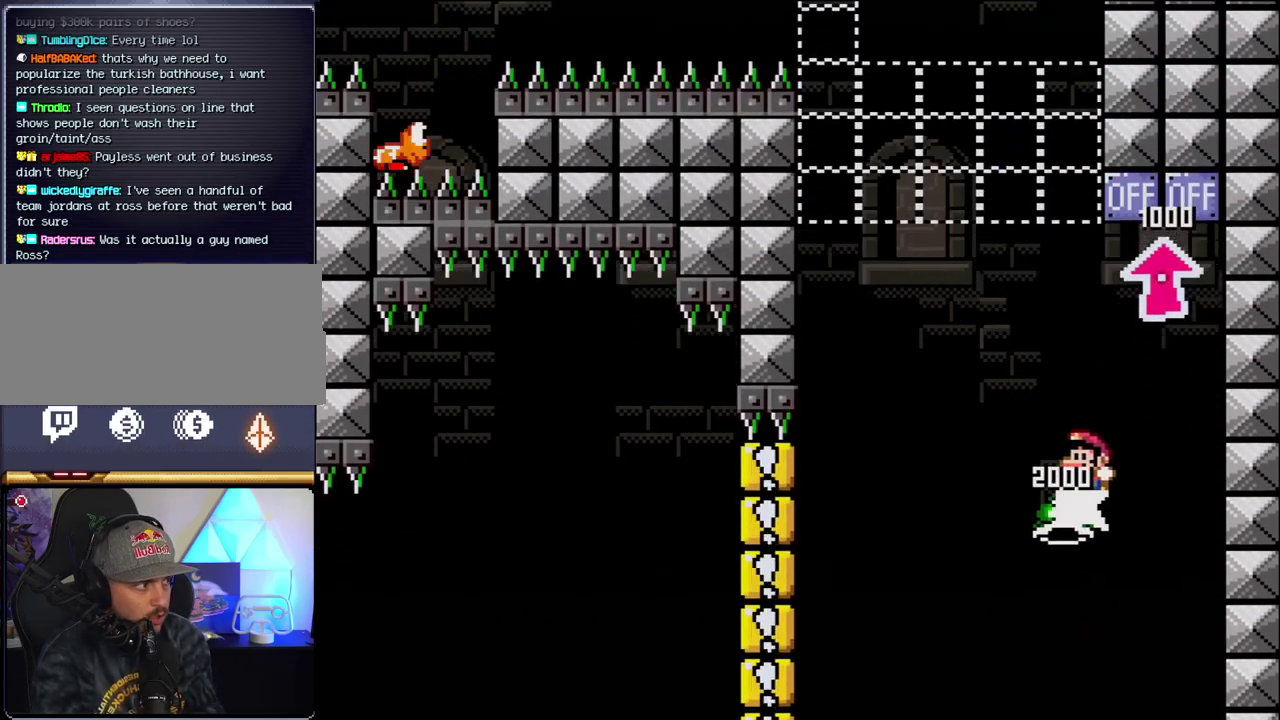
{"buttons": ["B", "Y", "DPAD_LEFT"], "events": [[267, "DPAD_LEFT", "up"], [267, "DPAD_RIGHT", "down"], [450, "DPAD_LEFT", "down"], [450, "DPAD_RIGHT", "up"]]}
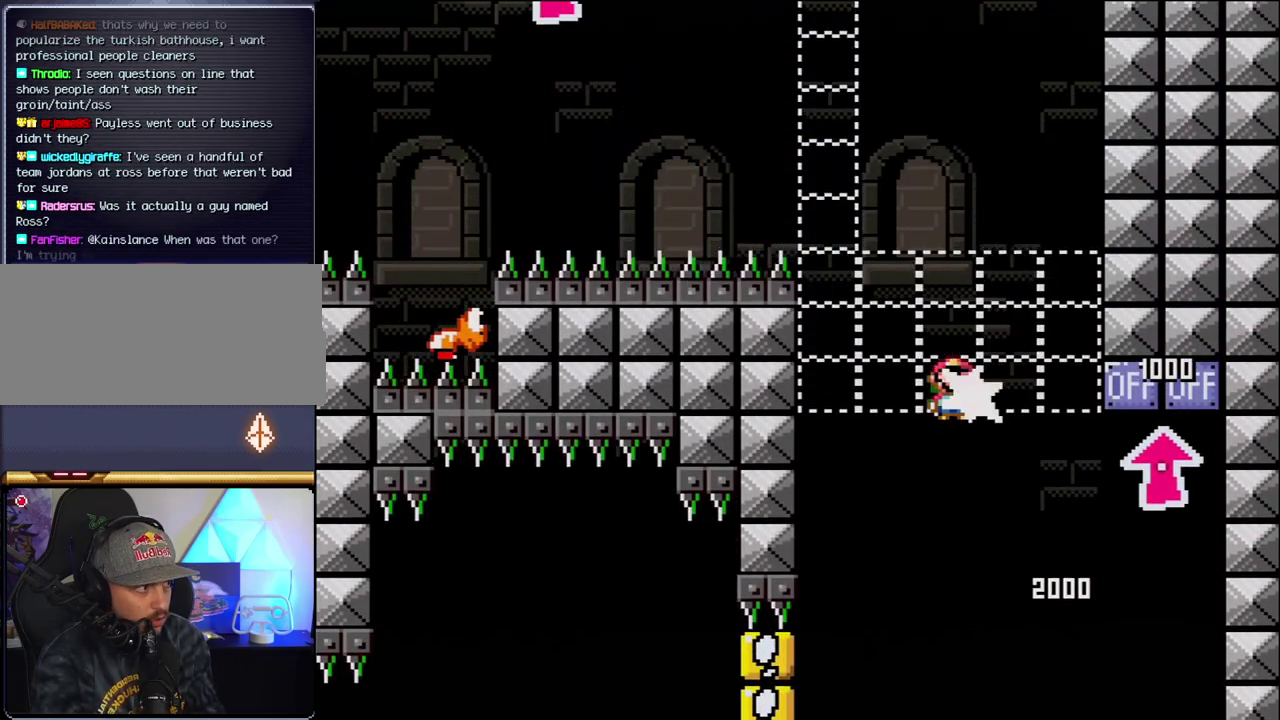
{"buttons": ["B", "Y", "DPAD_LEFT"], "events": [[50, "Y", "up"], [117, "DPAD_LEFT", "up"], [150, "DPAD_RIGHT", "down"], [167, "Y", "down"], [367, "DPAD_LEFT", "down"], [367, "DPAD_RIGHT", "up"]]}
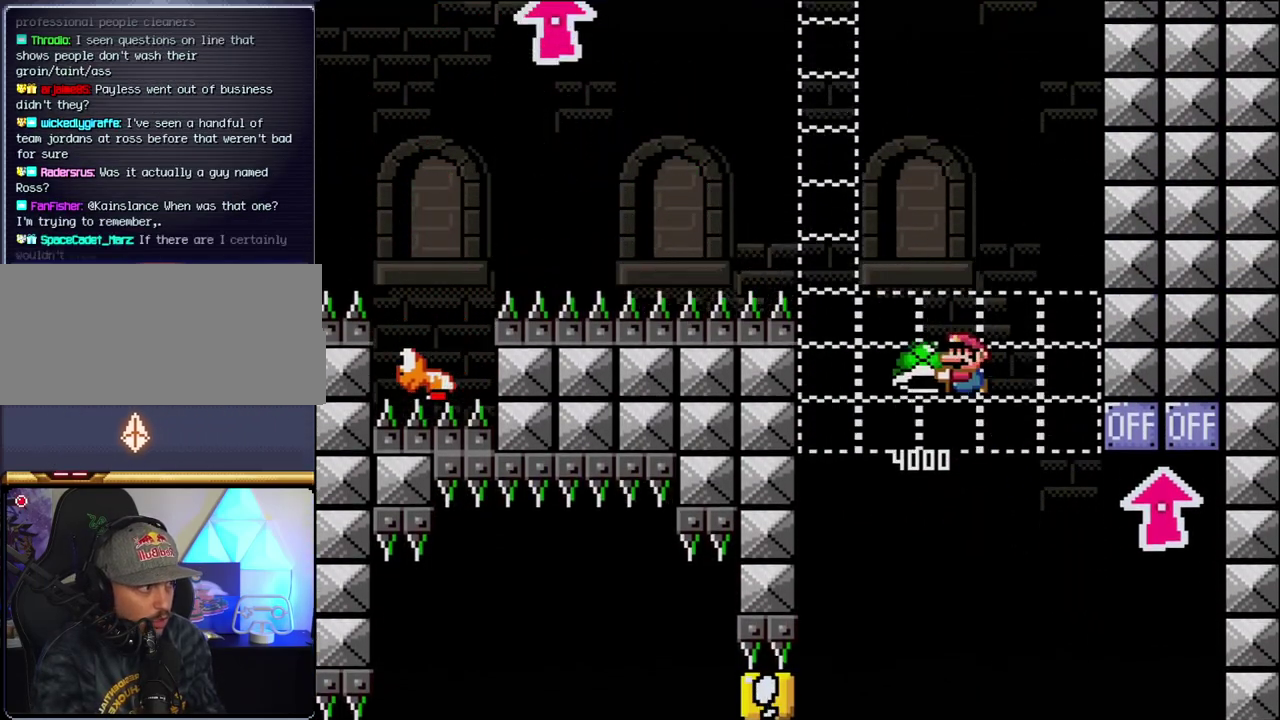
{"buttons": ["B", "Y", "DPAD_LEFT"], "events": [[150, "DPAD_LEFT", "up"], [150, "DPAD_RIGHT", "down"], [300, "Y", "up"], [333, "DPAD_RIGHT", "up"], [433, "DPAD_LEFT", "down"], [450, "Y", "down"]]}
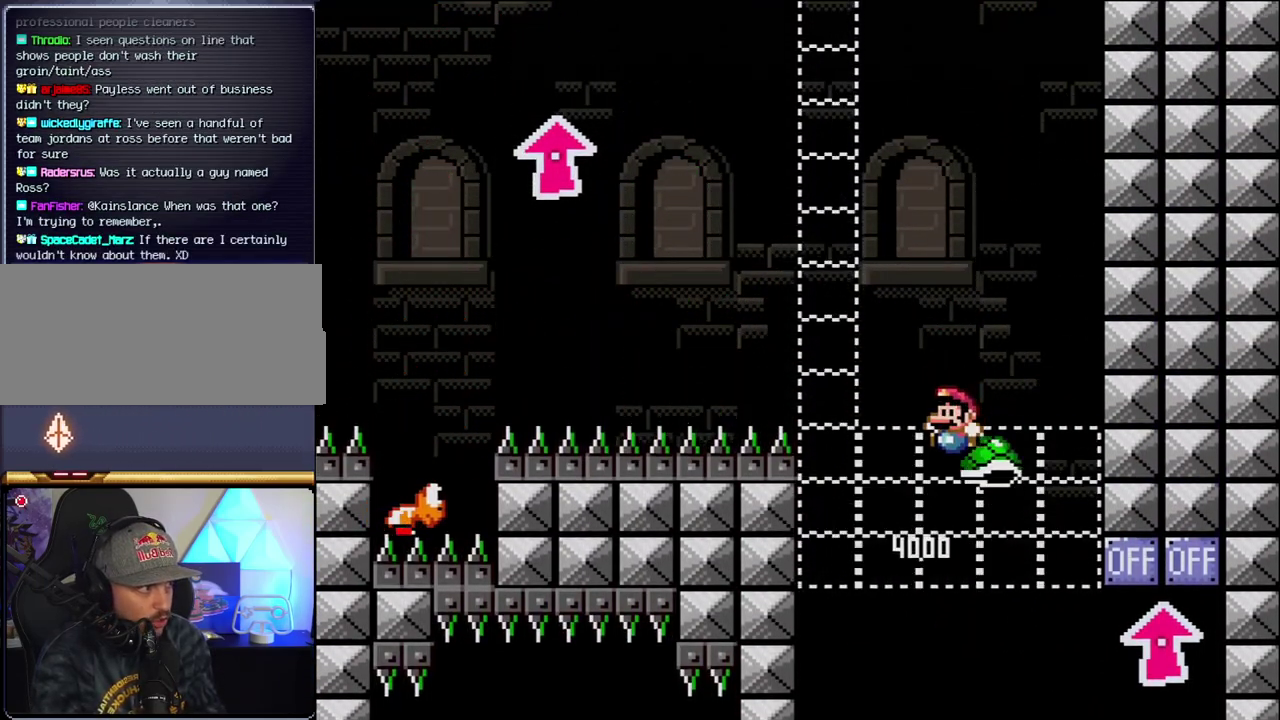
{"buttons": ["B", "Y"], "events": [[267, "DPAD_LEFT", "up"], [300, "DPAD_RIGHT", "down"], [483, "DPAD_RIGHT", "up"]]}
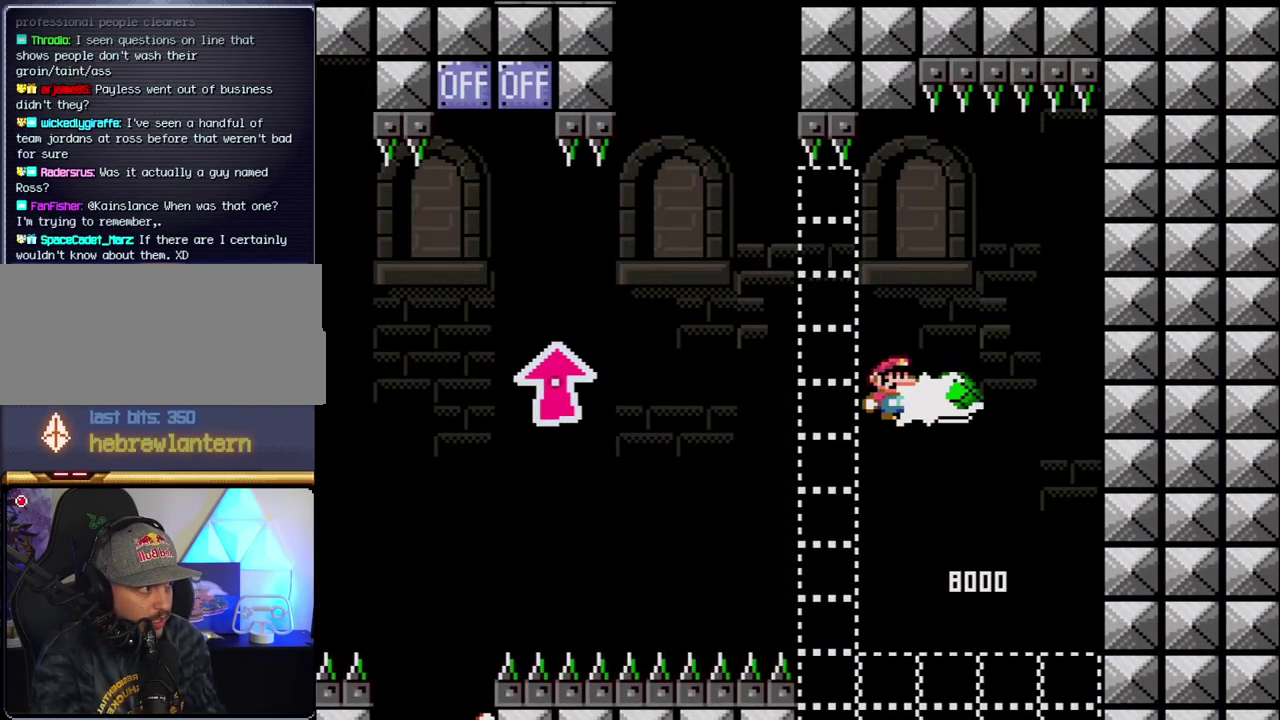
{"buttons": ["B", "Y", "DPAD_LEFT"], "events": [[17, "Y", "up"], [183, "DPAD_LEFT", "down"], [183, "Y", "down"]]}
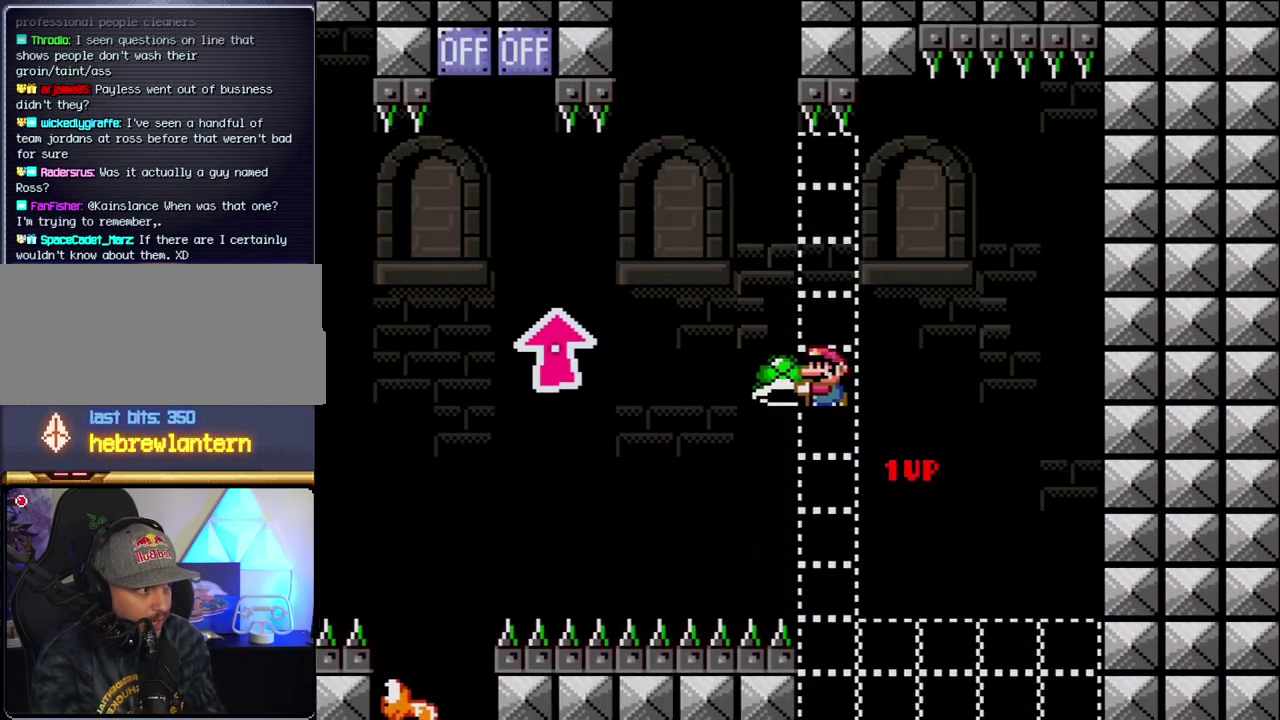
{"buttons": ["B", "Y", "DPAD_UP", "DPAD_LEFT"], "events": [[217, "DPAD_UP", "down"], [267, "B", "up"], [367, "B", "down"]]}
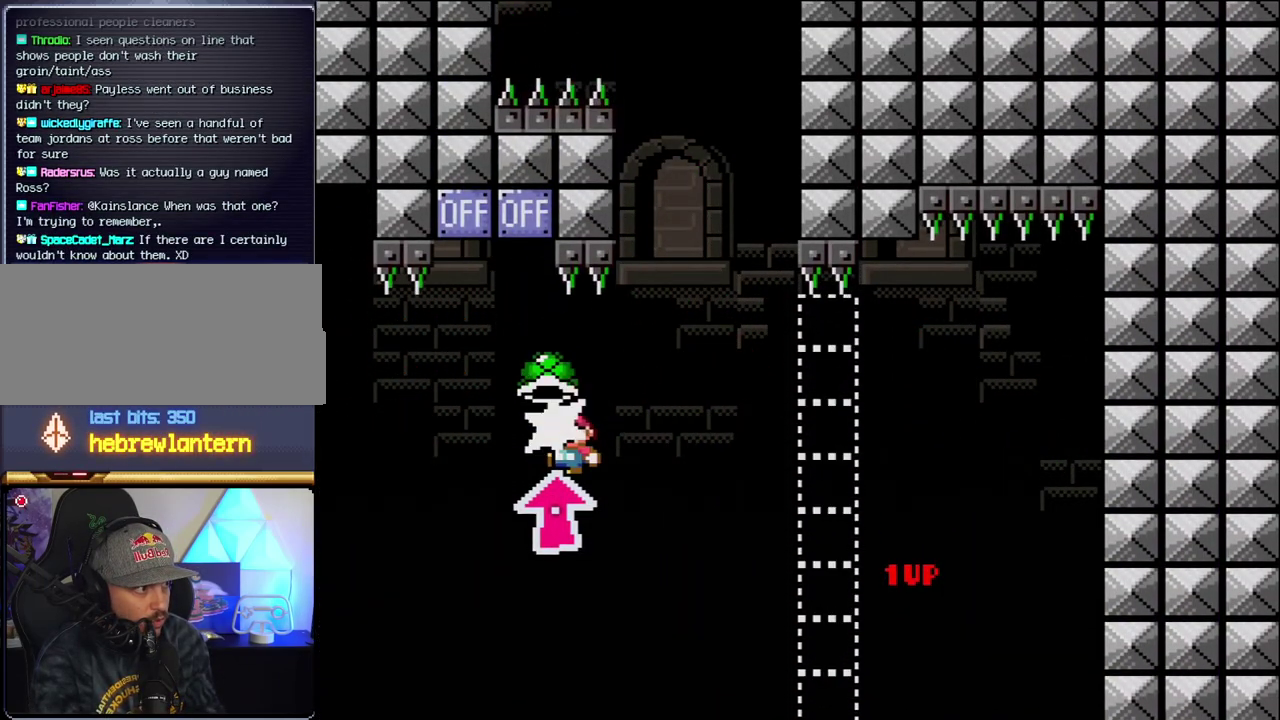
{"buttons": ["B", "Y", "DPAD_LEFT"], "events": [[17, "Y", "up"], [183, "Y", "down"], [267, "DPAD_LEFT", "up"], [267, "DPAD_RIGHT", "down"], [267, "DPAD_UP", "up"], [433, "DPAD_LEFT", "down"], [433, "DPAD_RIGHT", "up"]]}
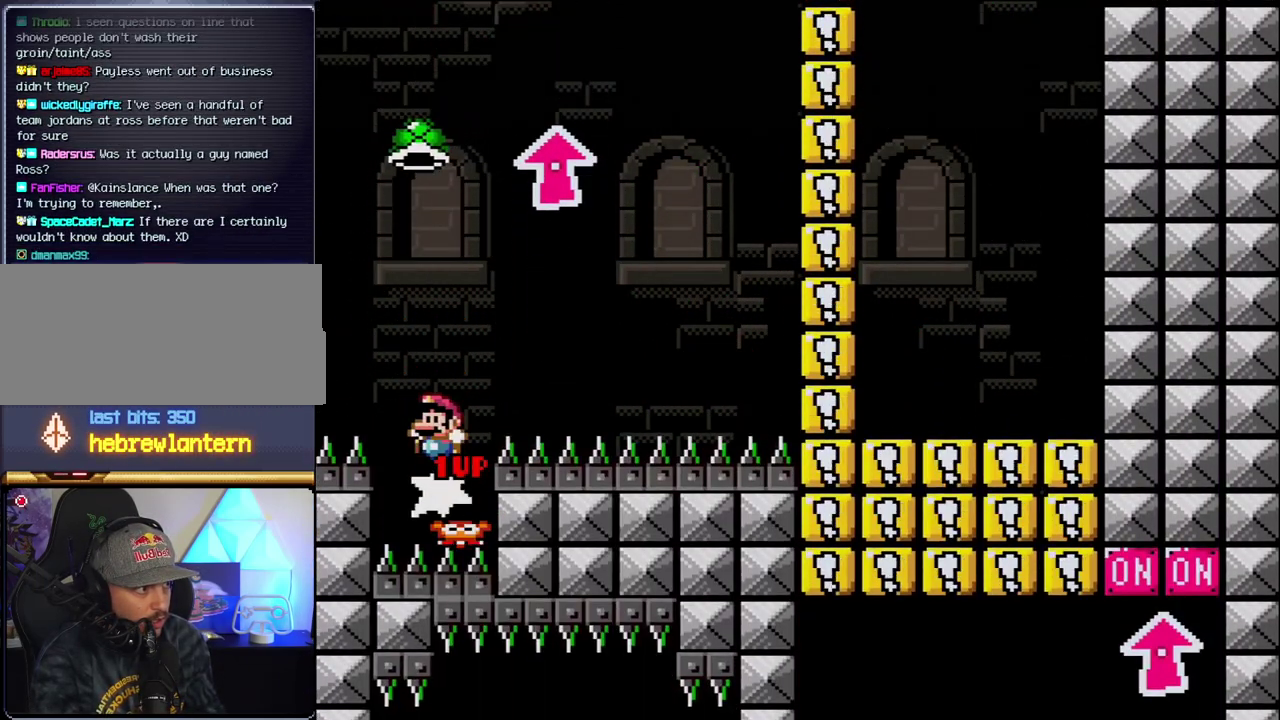
{"buttons": ["B", "Y", "DPAD_RIGHT"], "events": [[117, "DPAD_LEFT", "up"], [150, "DPAD_RIGHT", "down"], [300, "Y", "up"], [450, "Y", "down"]]}
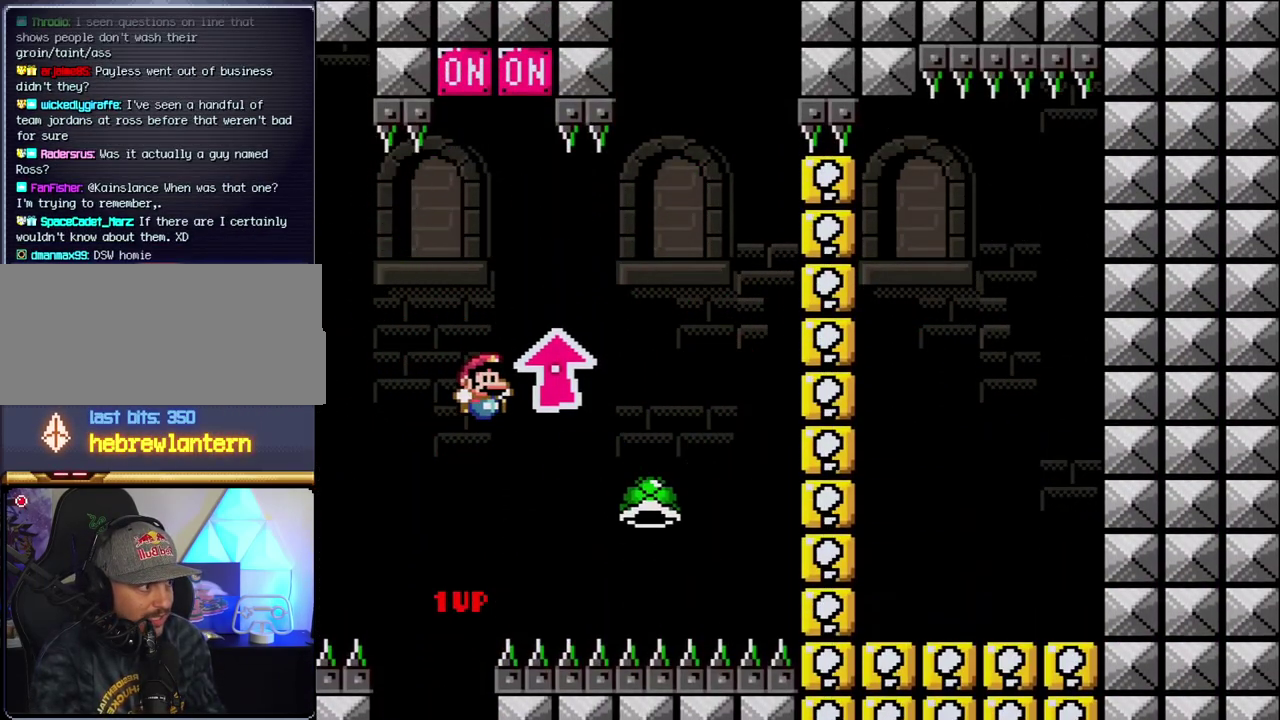
{"buttons": ["B", "Y", "DPAD_LEFT"], "events": [[17, "B", "up"], [217, "B", "down"], [267, "DPAD_RIGHT", "up"], [300, "DPAD_LEFT", "down"]]}